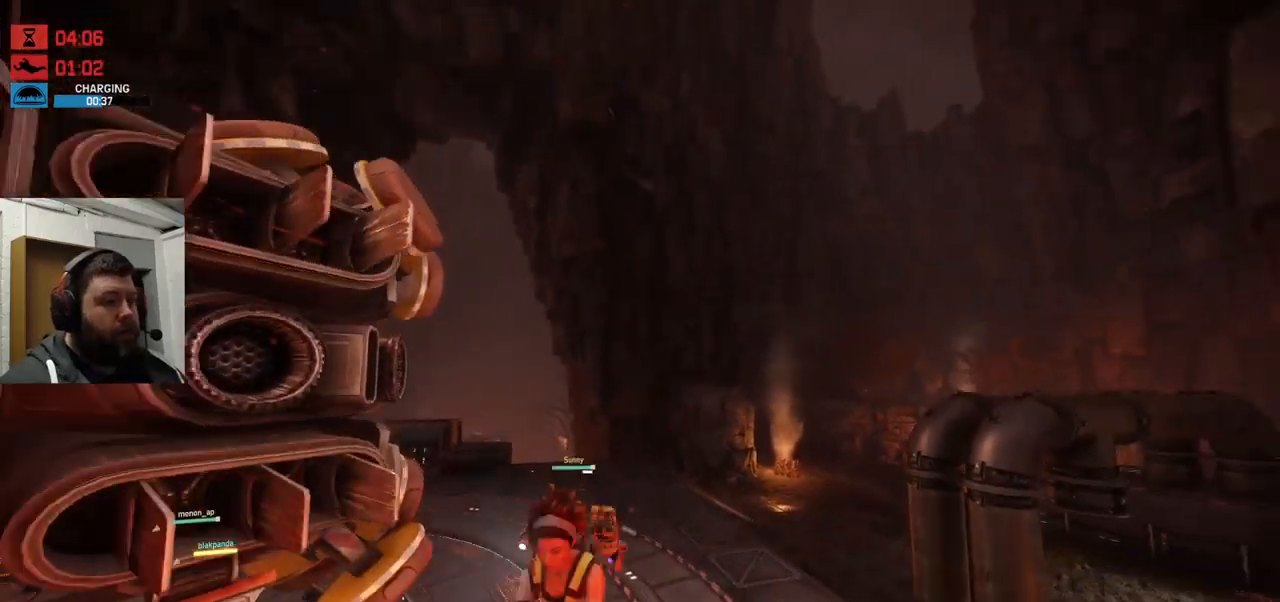
Gameplay with a controller (PlayStation layout); each line is a JSON object with the inputs held at the frame after it. "events" lists button and stick changes between this image and that frame as [ms after this image, input, new state], when the widget could be followed in between.
{"buttons": [], "left_stick": "center", "right_stick": "up-left", "events": [[84, "right_stick", "left"], [317, "right_stick", "up-left"]]}
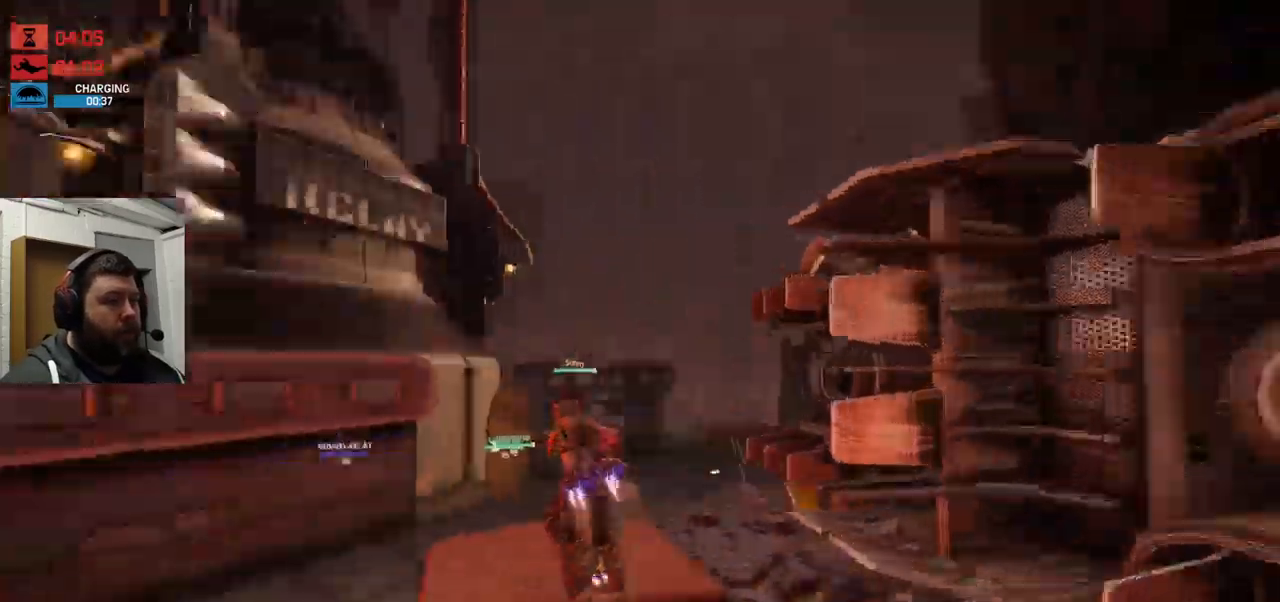
{"buttons": [], "left_stick": "center", "right_stick": "center", "events": [[200, "right_stick", "center"]]}
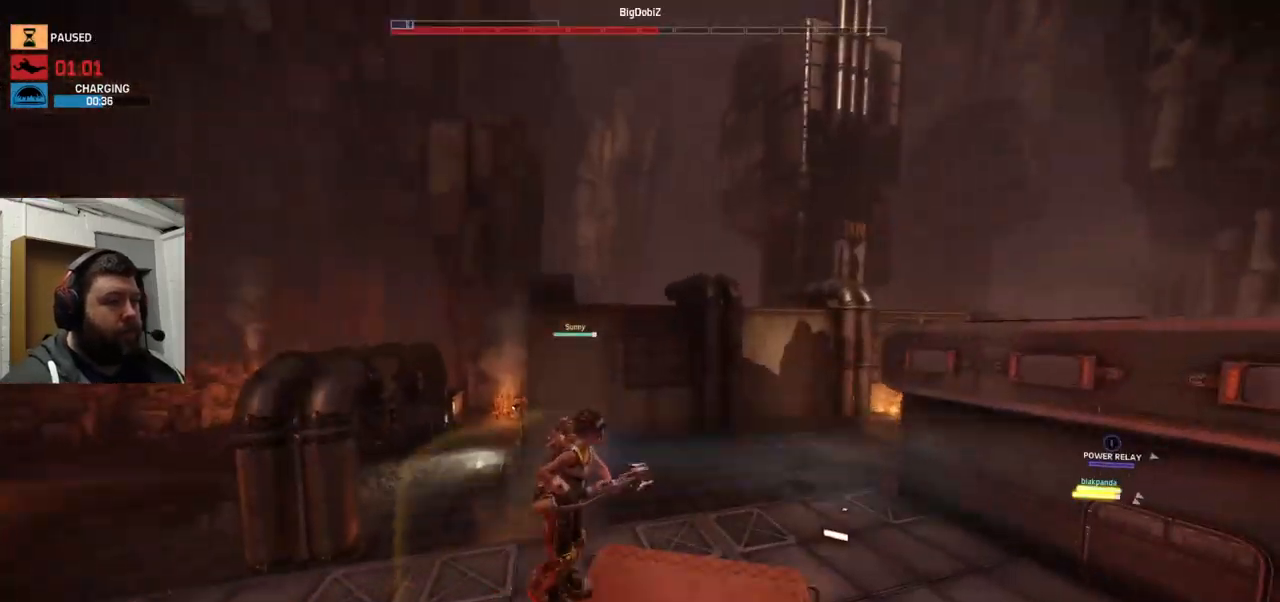
{"buttons": [], "left_stick": "center", "right_stick": "center", "events": [[50, "right_stick", "right"], [317, "right_stick", "center"]]}
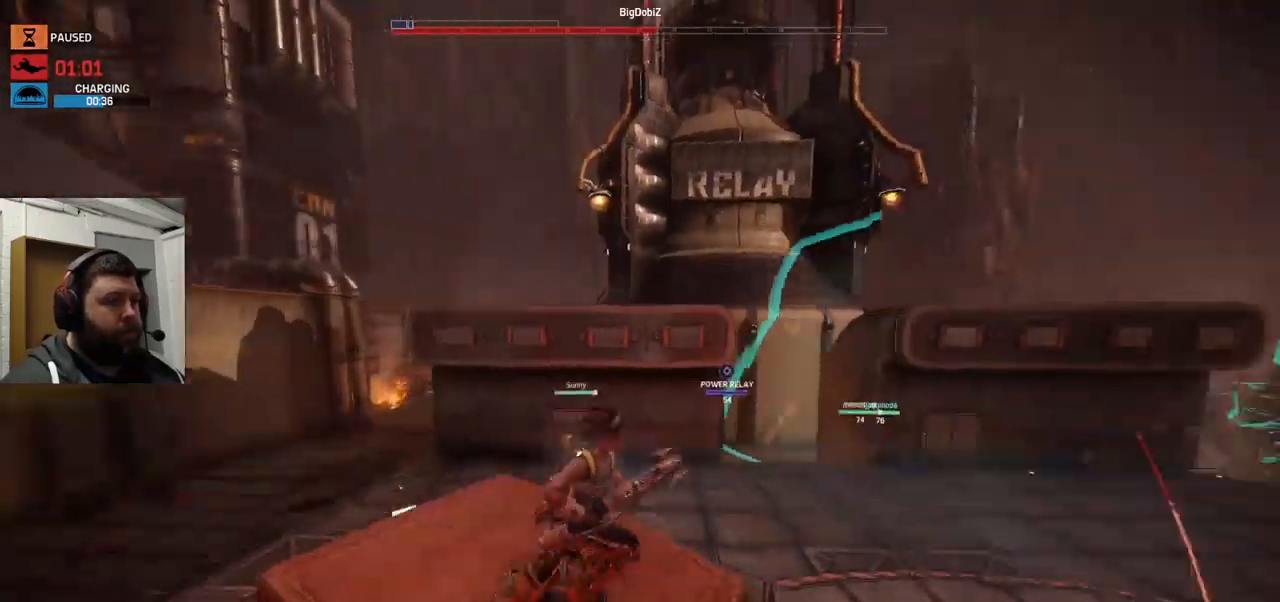
{"buttons": ["R1"], "left_stick": "center", "right_stick": "center", "events": [[67, "right_stick", "right"], [284, "right_stick", "center"], [417, "R1", "down"]]}
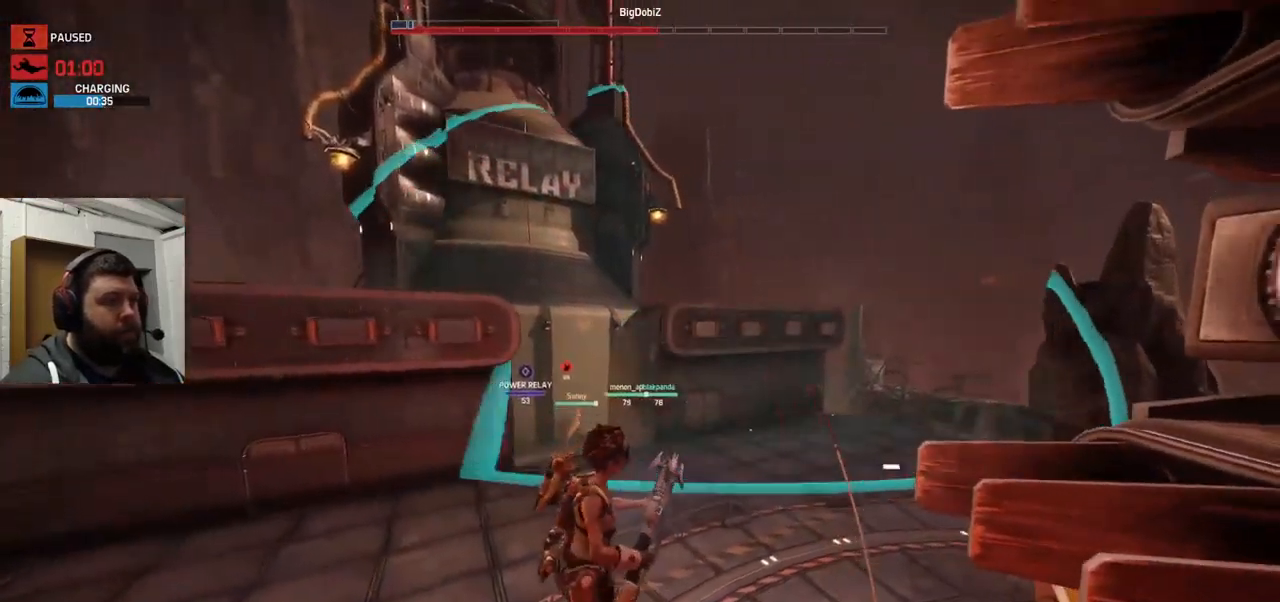
{"buttons": [], "left_stick": "center", "right_stick": "center", "events": [[34, "R1", "up"]]}
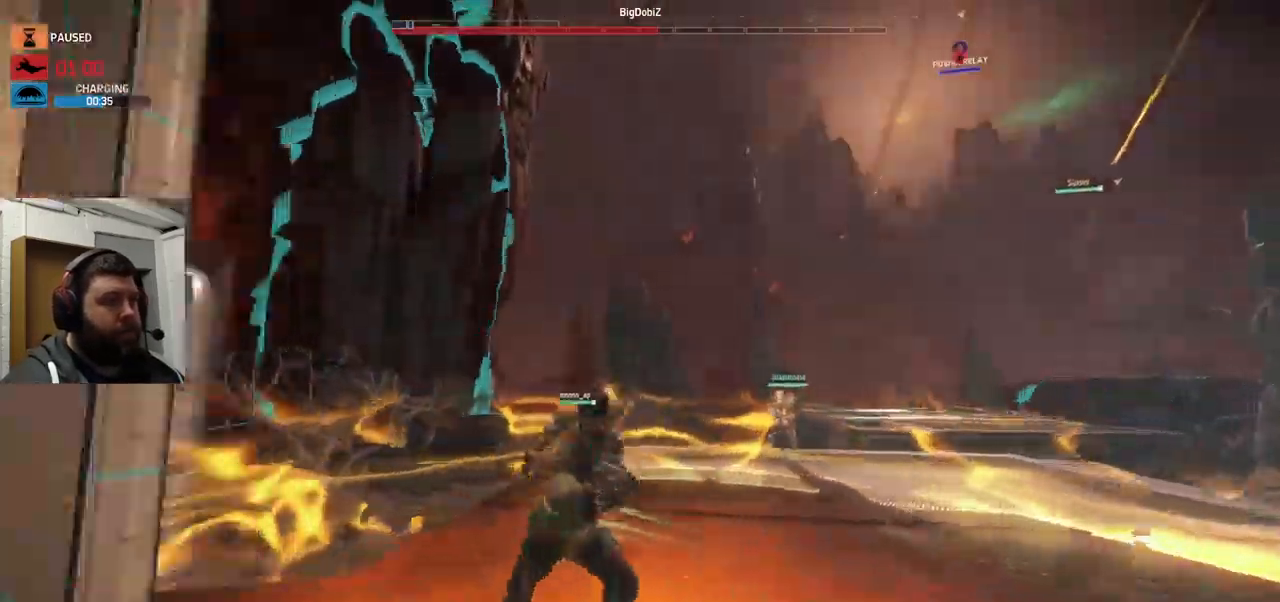
{"buttons": [], "left_stick": "center", "right_stick": "right", "events": [[284, "right_stick", "right"]]}
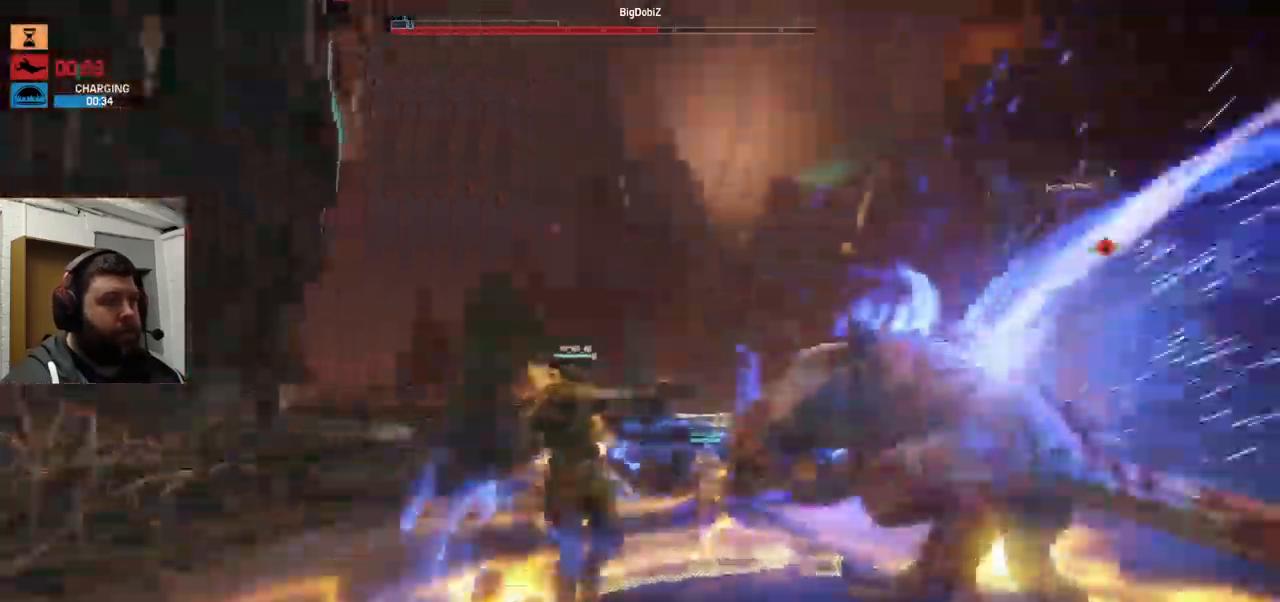
{"buttons": [], "left_stick": "center", "right_stick": "center", "events": [[234, "right_stick", "center"]]}
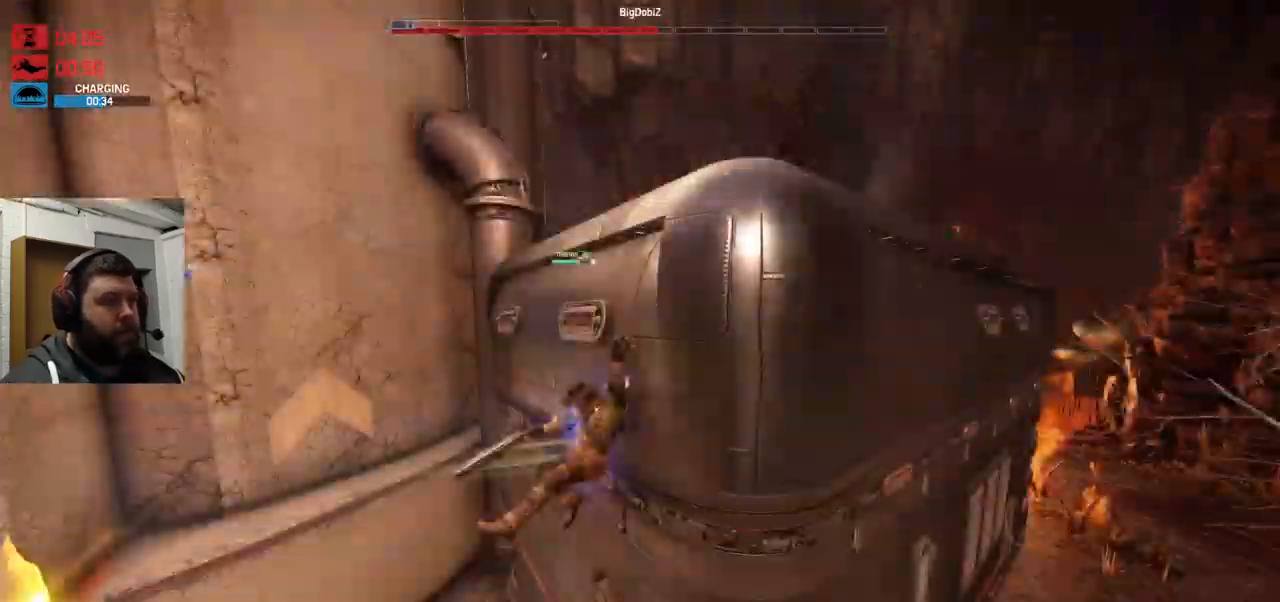
{"buttons": [], "left_stick": "center", "right_stick": "left", "events": [[350, "right_stick", "left"]]}
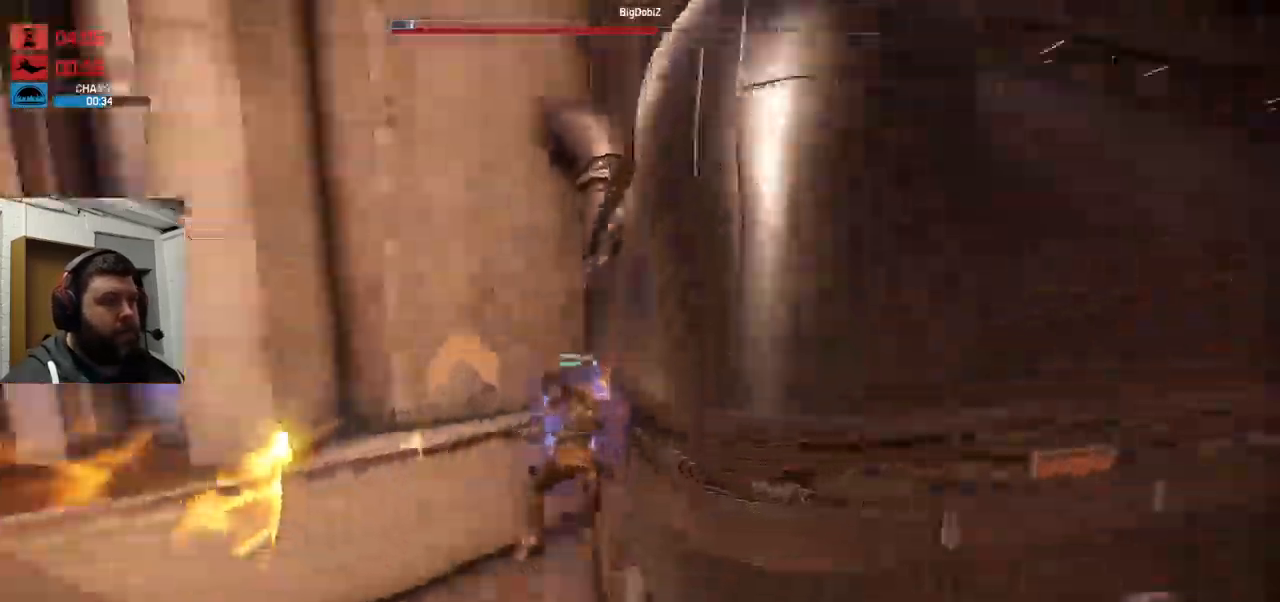
{"buttons": [], "left_stick": "center", "right_stick": "center", "events": [[100, "right_stick", "center"]]}